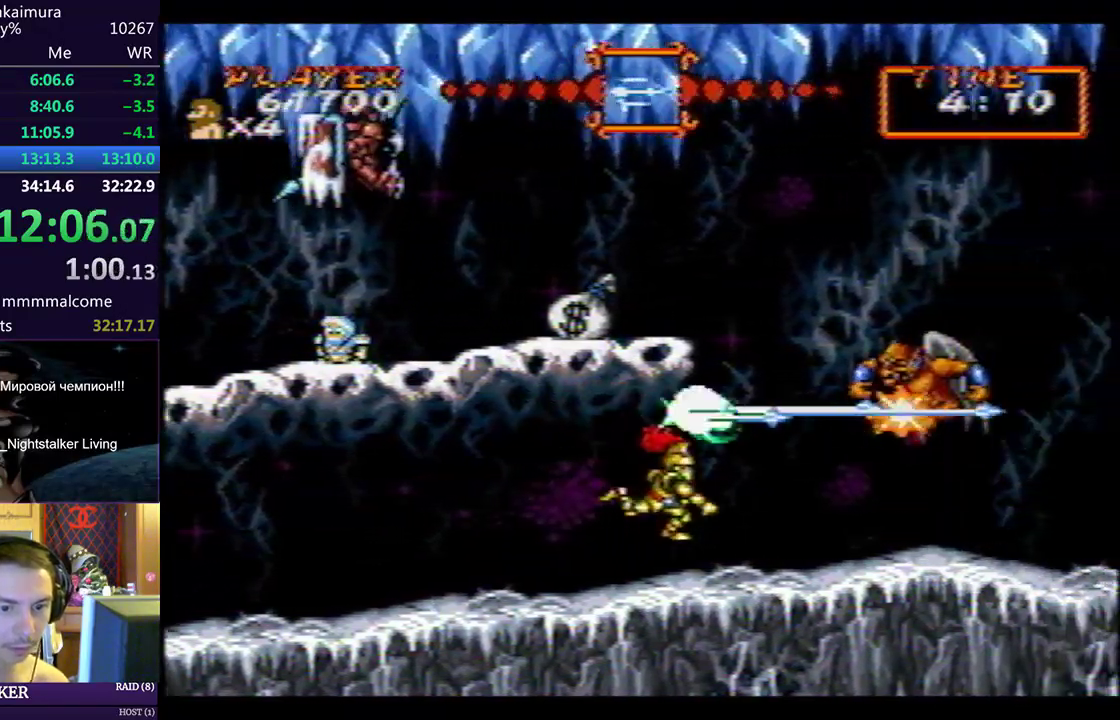
Gameplay with a controller (PlayStation layout); each line is a JSON object with the inputs held at the frame after it. "events" lists button and stick changes between this image and that frame as [ms after this image, input, new state], when the widget could be followed in between. Not read: L2 R2 right_stick.
{"buttons": ["DPAD_RIGHT", "HOME"], "left_stick": "center", "events": [[233, "CIRCLE", "down"], [283, "CIRCLE", "up"]]}
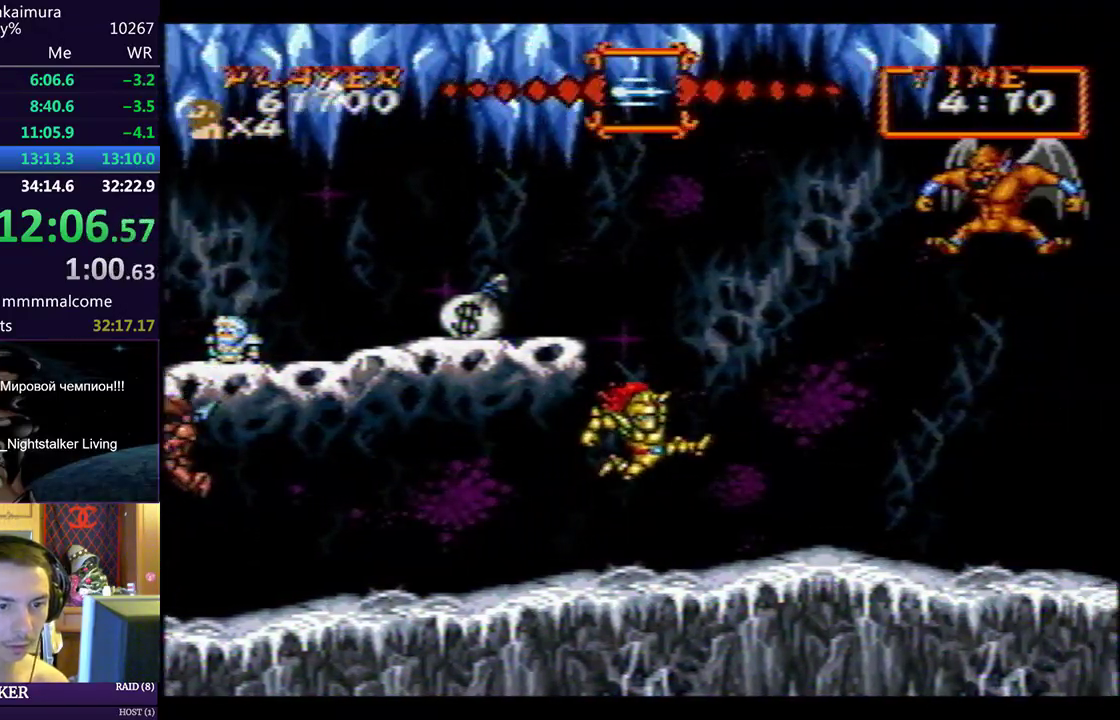
{"buttons": ["DPAD_RIGHT", "HOME"], "left_stick": "center", "events": [[200, "CIRCLE", "down"], [250, "CIRCLE", "up"]]}
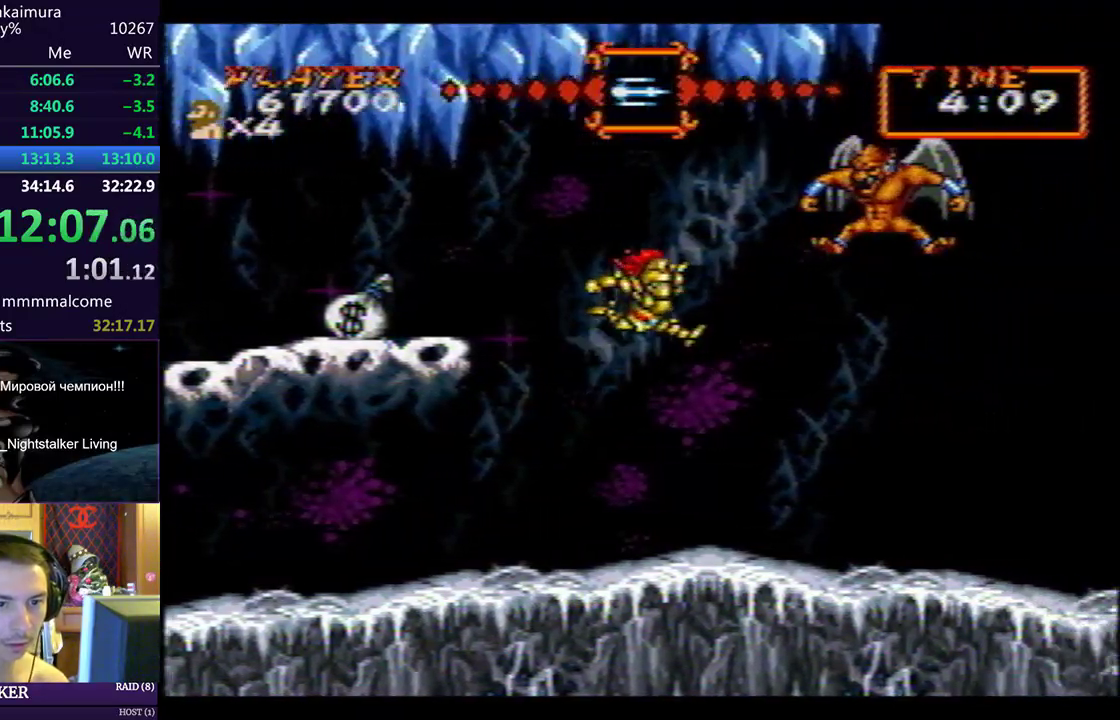
{"buttons": ["DPAD_RIGHT"], "left_stick": "center", "events": [[150, "SQUARE", "down"], [250, "SQUARE", "up"], [433, "HOME", "up"]]}
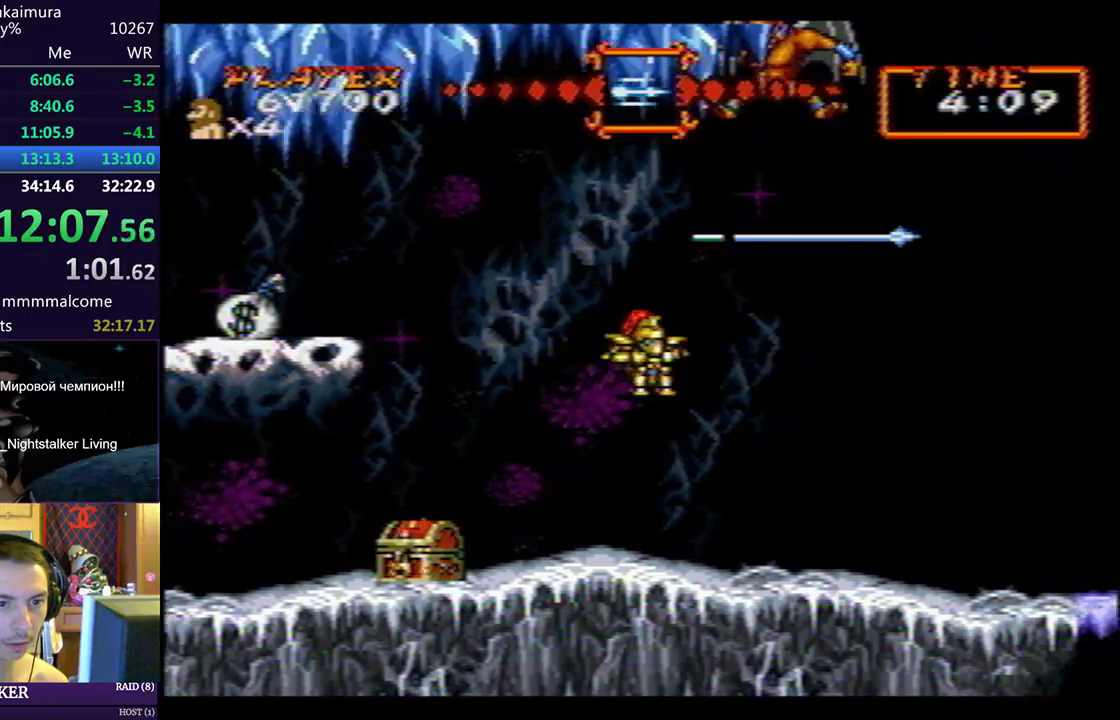
{"buttons": ["DPAD_RIGHT"], "left_stick": "center", "events": []}
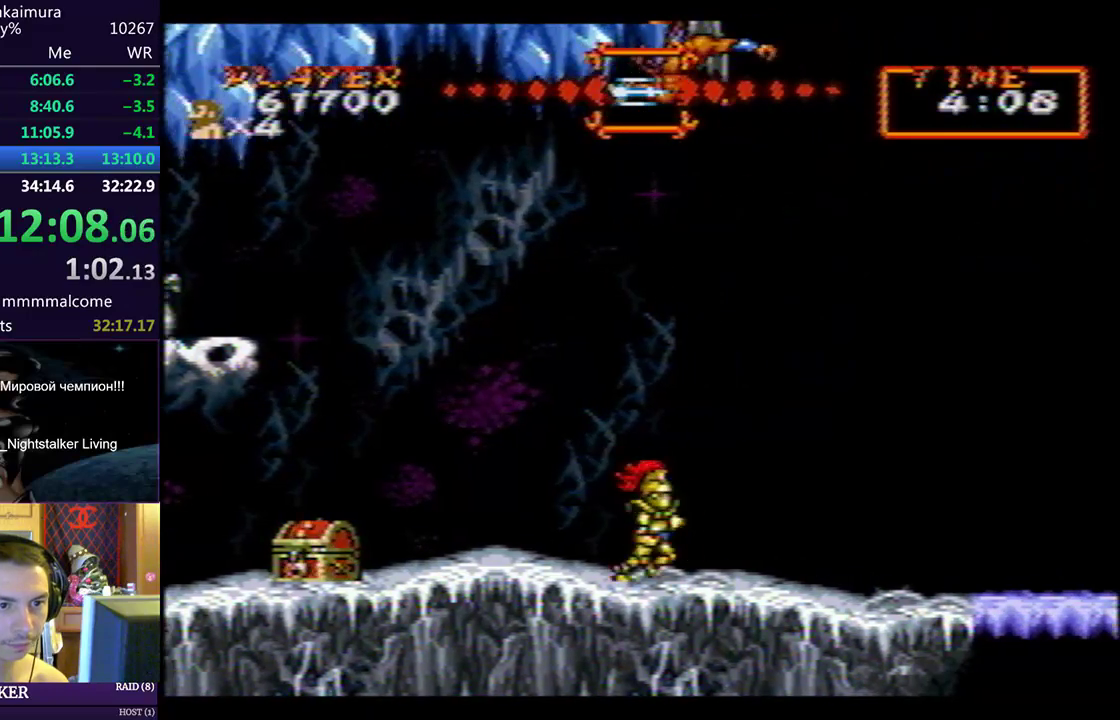
{"buttons": ["DPAD_RIGHT"], "left_stick": "center", "events": []}
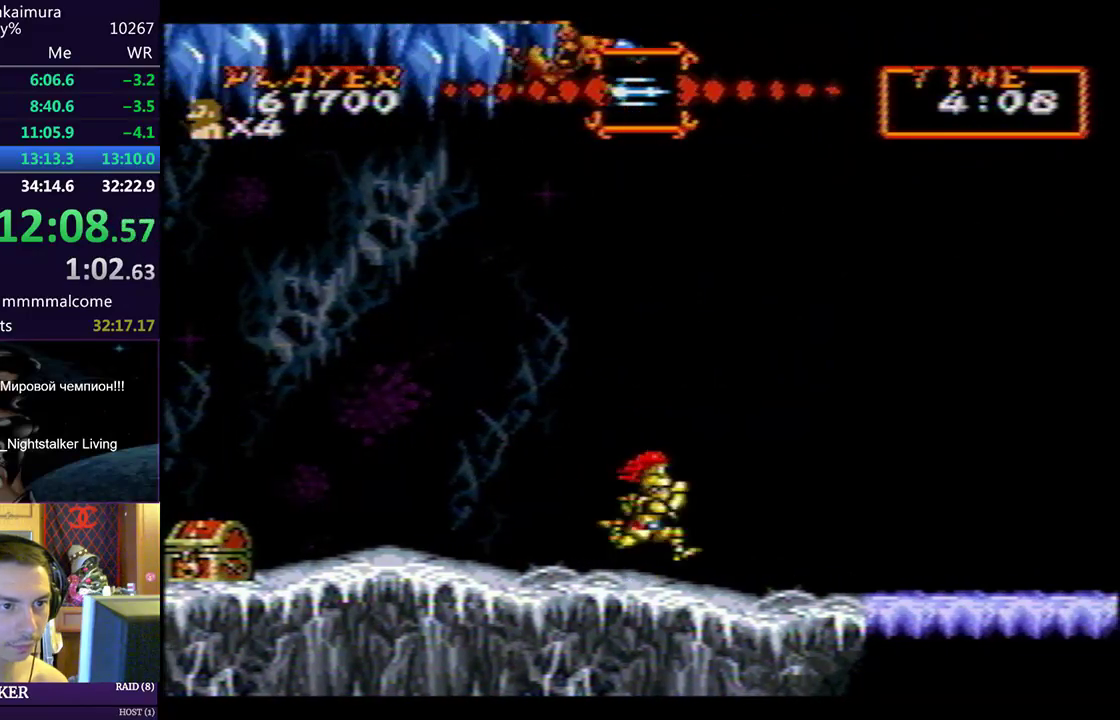
{"buttons": ["CIRCLE", "DPAD_RIGHT"], "left_stick": "center", "events": [[483, "CIRCLE", "down"]]}
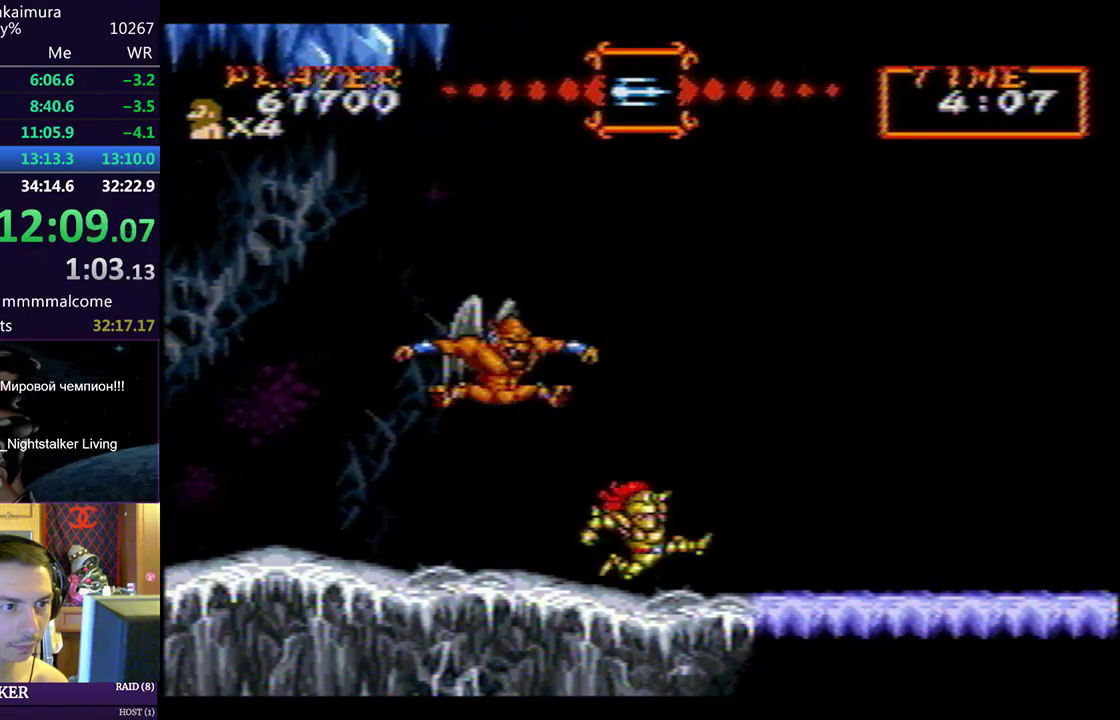
{"buttons": [], "left_stick": "center", "events": [[50, "DPAD_RIGHT", "up"], [50, "DPAD_UP", "down"], [83, "CIRCLE", "up"], [83, "DPAD_LEFT", "down"], [83, "DPAD_UP", "up"], [83, "SQUARE", "down"], [117, "CROSS", "down"], [150, "DPAD_LEFT", "up"], [200, "CROSS", "up"], [200, "SQUARE", "up"], [233, "SQUARE", "down"], [250, "CROSS", "down"], [333, "SQUARE", "up"], [350, "CROSS", "up"], [400, "CROSS", "down"], [417, "CROSS", "up"]]}
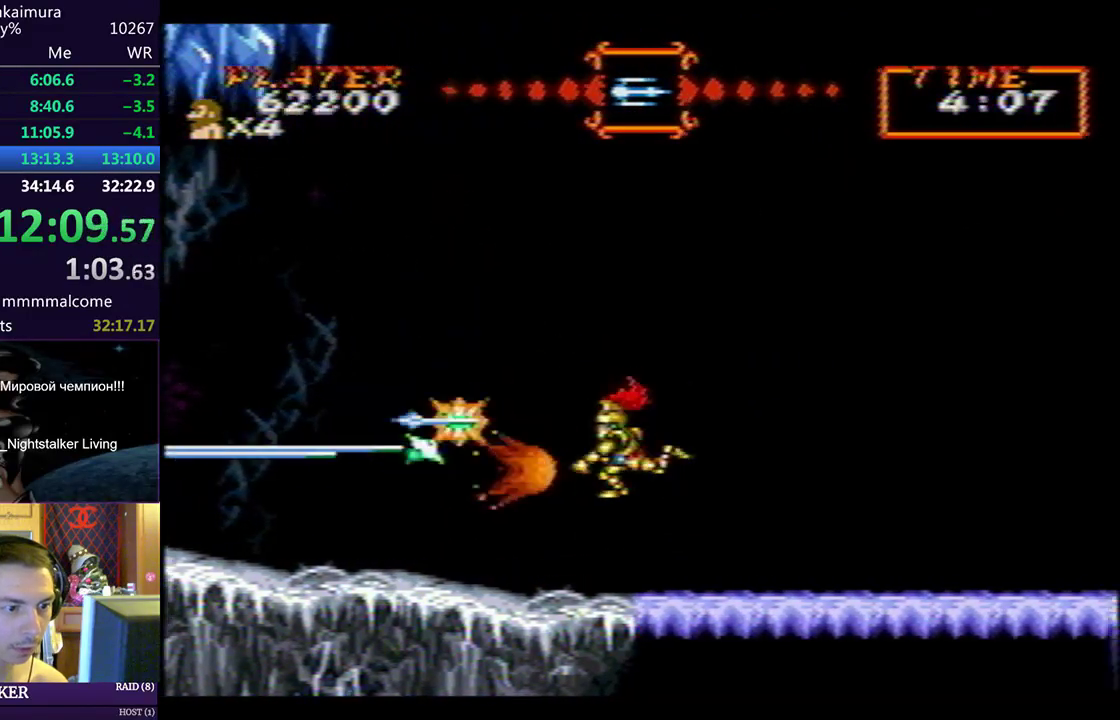
{"buttons": ["DPAD_RIGHT"], "left_stick": "center", "events": [[17, "SQUARE", "down"], [117, "SQUARE", "up"], [200, "DPAD_RIGHT", "down"], [383, "CIRCLE", "down"], [433, "CIRCLE", "up"]]}
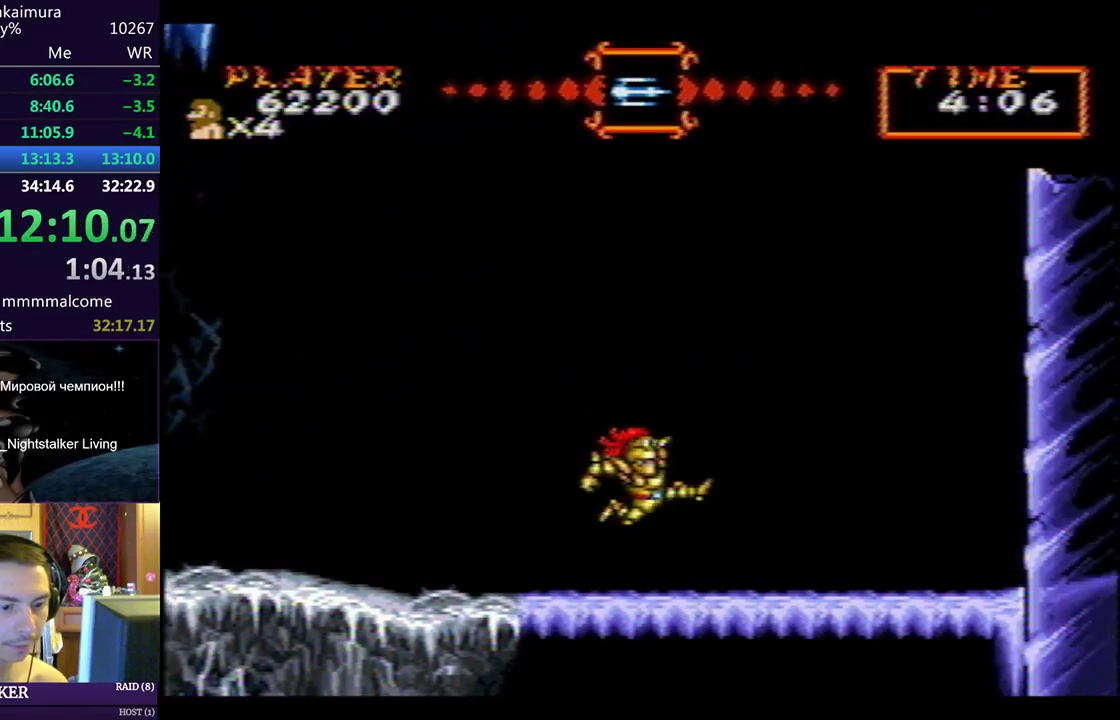
{"buttons": ["DPAD_RIGHT"], "left_stick": "center", "events": []}
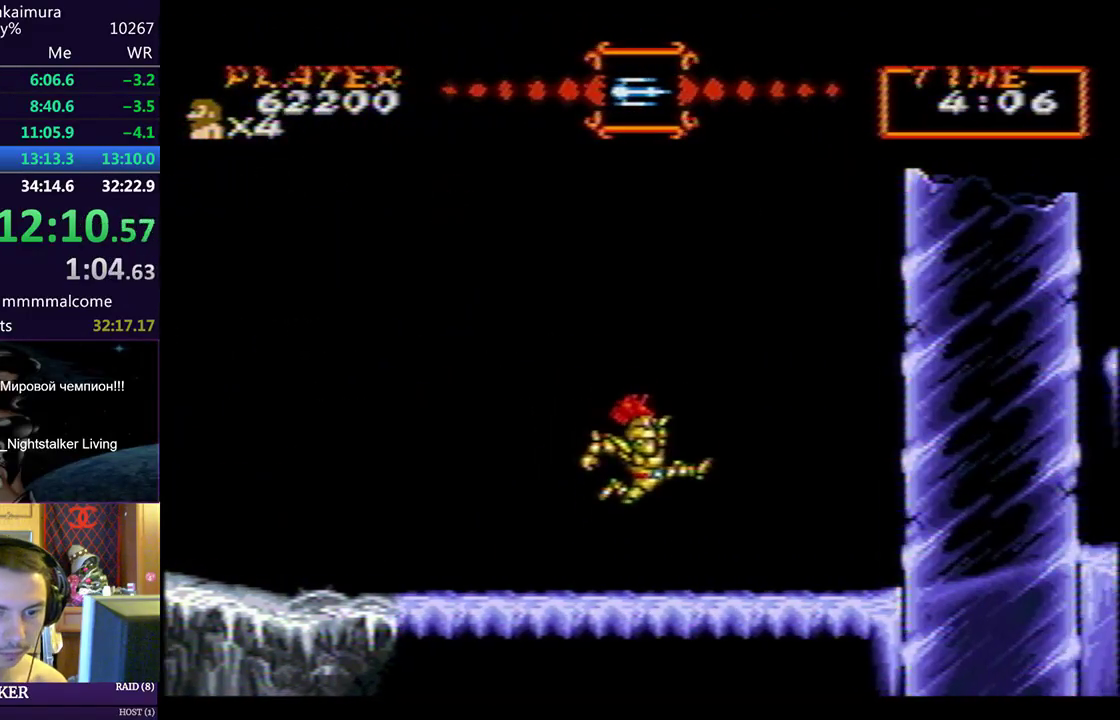
{"buttons": ["DPAD_RIGHT"], "left_stick": "center", "events": []}
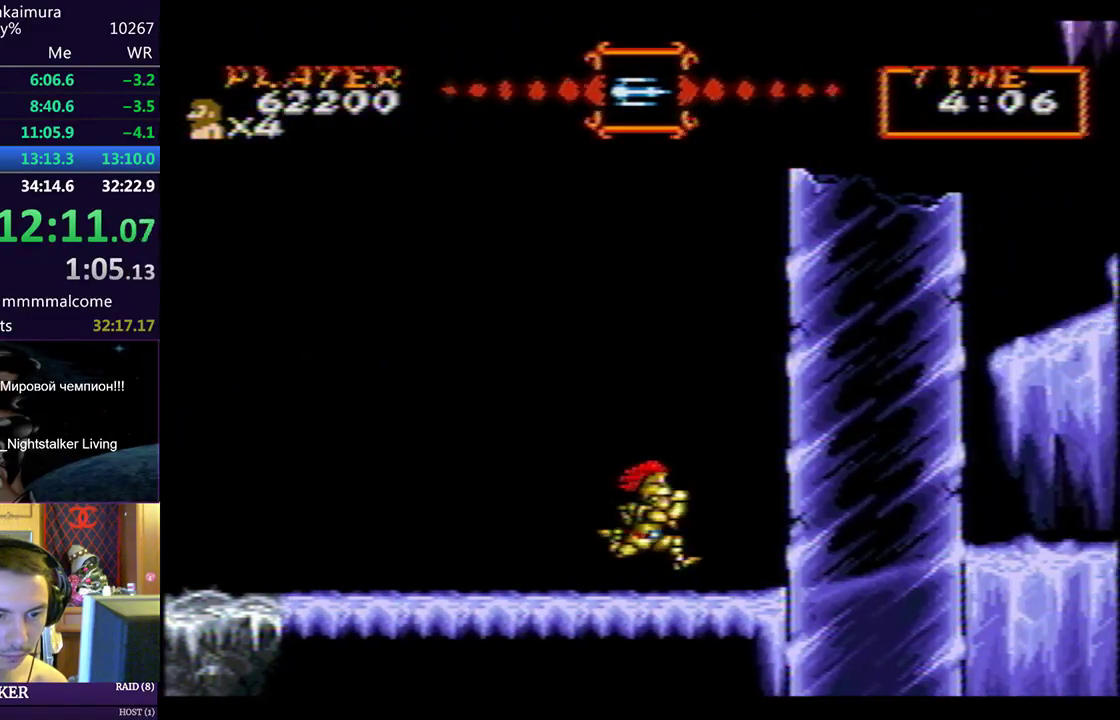
{"buttons": ["DPAD_RIGHT"], "left_stick": "center", "events": [[233, "CIRCLE", "down"], [250, "SQUARE", "down"], [317, "CIRCLE", "up"], [350, "SQUARE", "up"]]}
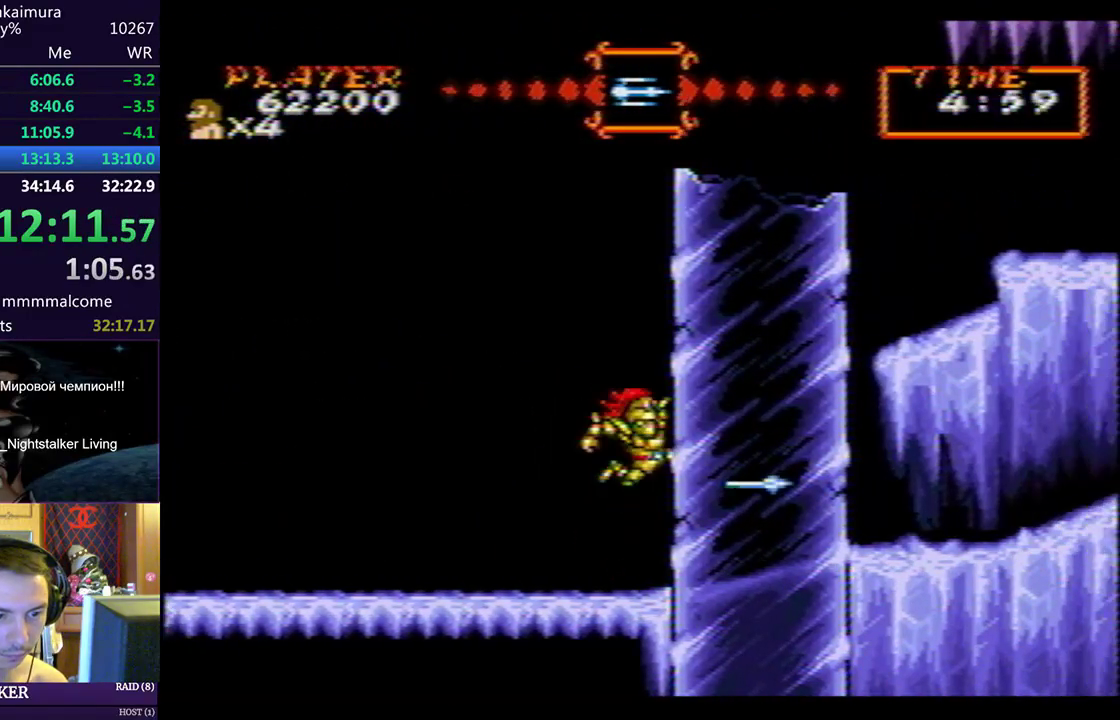
{"buttons": ["DPAD_RIGHT"], "left_stick": "center", "events": []}
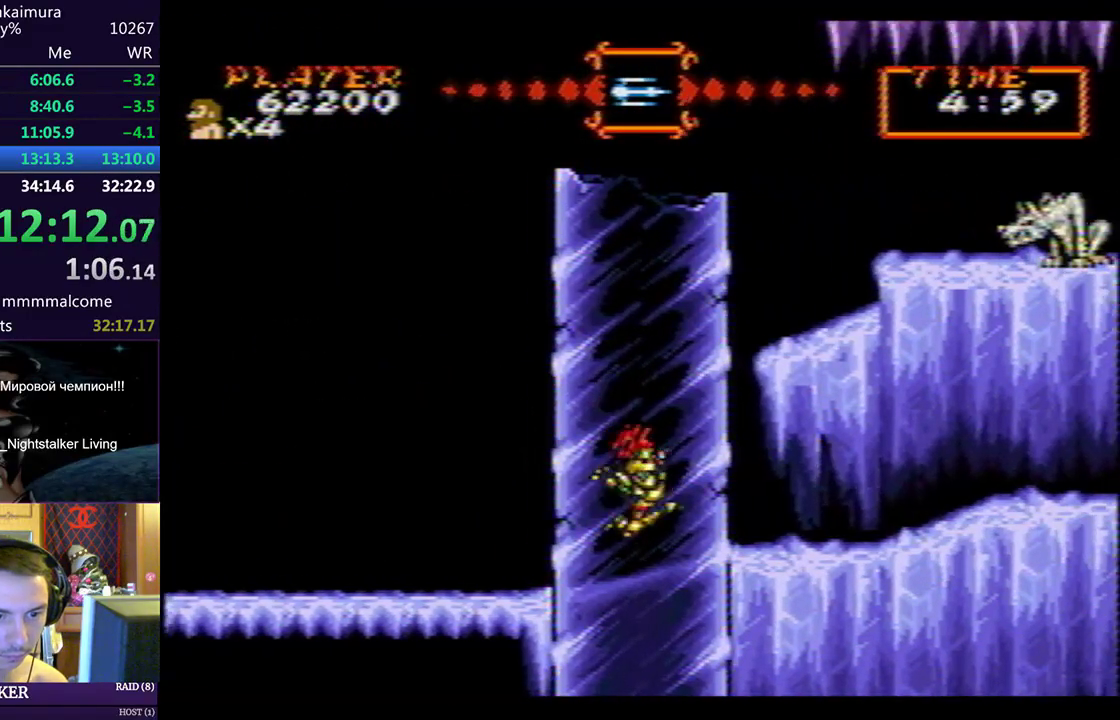
{"buttons": ["DPAD_DOWN", "DPAD_RIGHT"], "left_stick": "center", "events": [[83, "CIRCLE", "down"], [100, "SQUARE", "down"], [150, "CIRCLE", "up"], [183, "SQUARE", "up"], [283, "DPAD_DOWN", "down"]]}
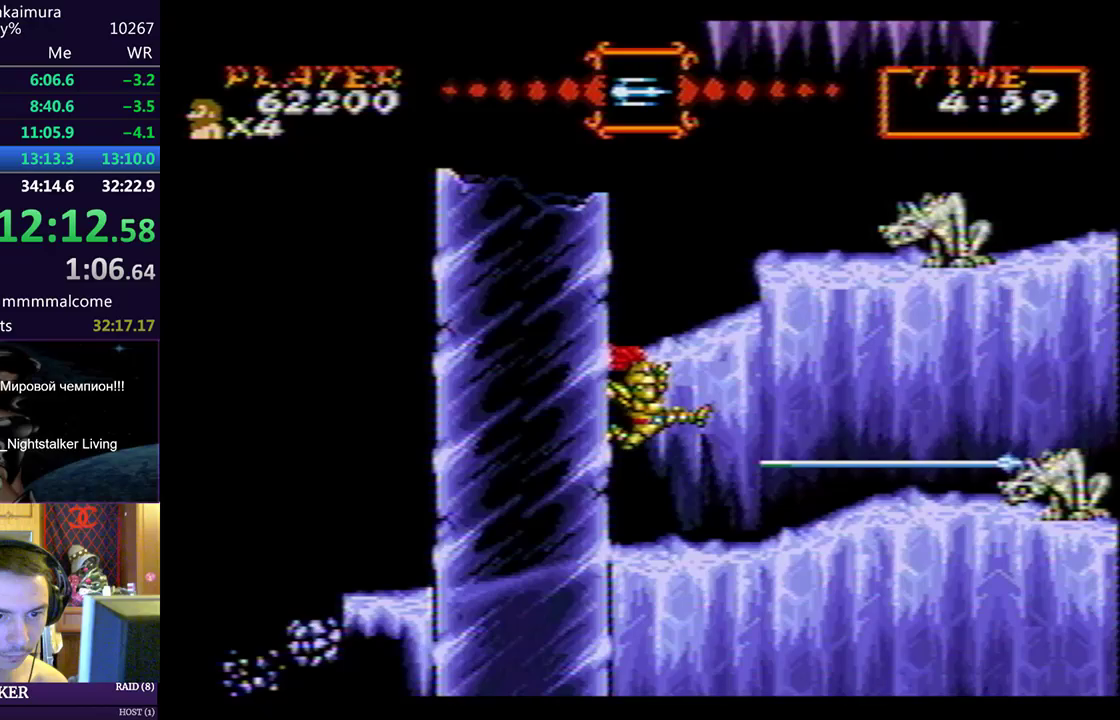
{"buttons": ["DPAD_RIGHT"], "left_stick": "center", "events": [[83, "DPAD_DOWN", "up"], [383, "CIRCLE", "down"], [450, "CIRCLE", "up"]]}
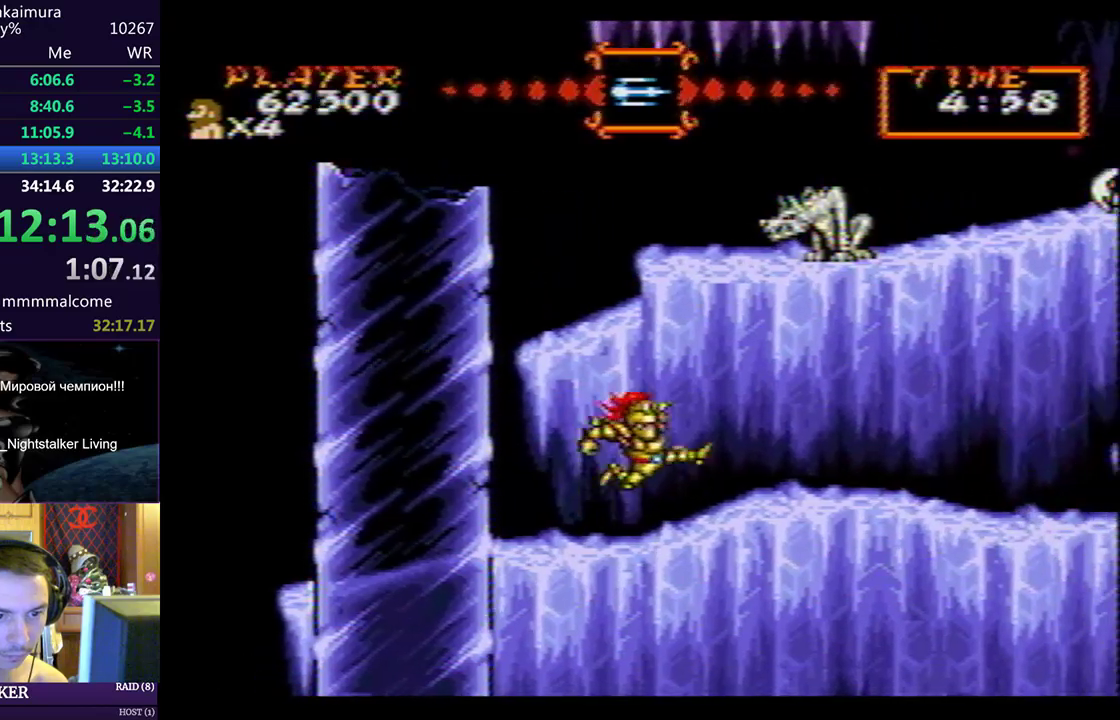
{"buttons": ["DPAD_DOWN", "DPAD_RIGHT"], "left_stick": "center", "events": [[117, "DPAD_DOWN", "down"]]}
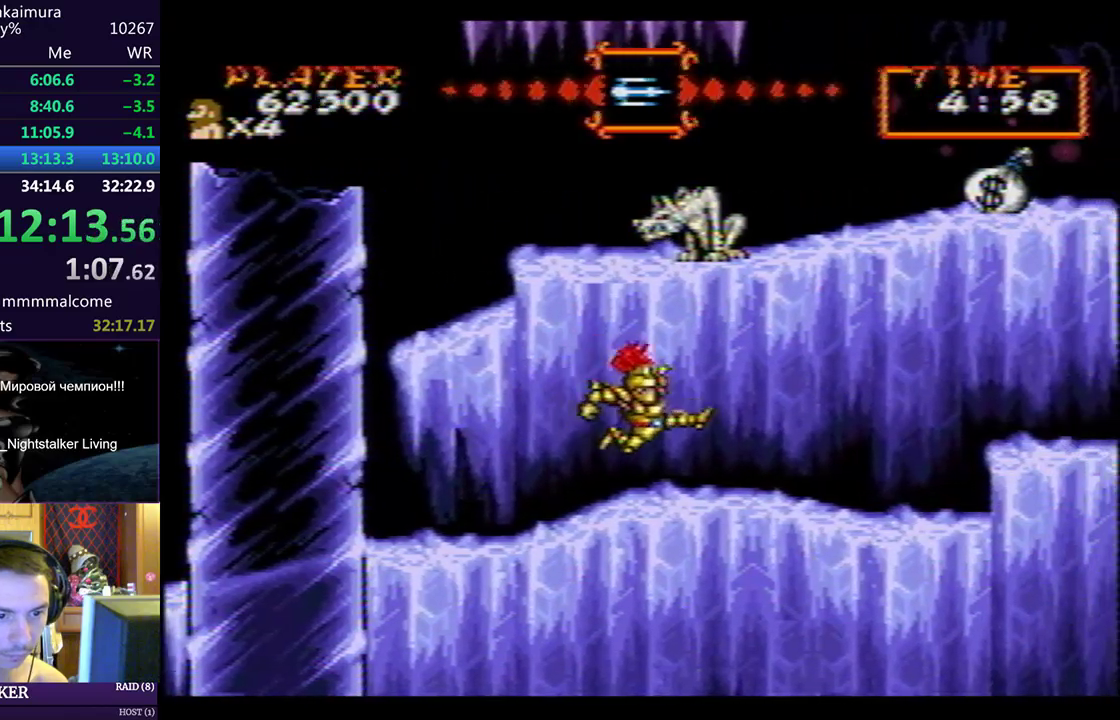
{"buttons": ["DPAD_RIGHT"], "left_stick": "center", "events": [[150, "CIRCLE", "down"], [200, "SQUARE", "down"], [217, "CIRCLE", "up"], [283, "SQUARE", "up"], [350, "SQUARE", "down"], [433, "SQUARE", "up"], [500, "DPAD_DOWN", "up"]]}
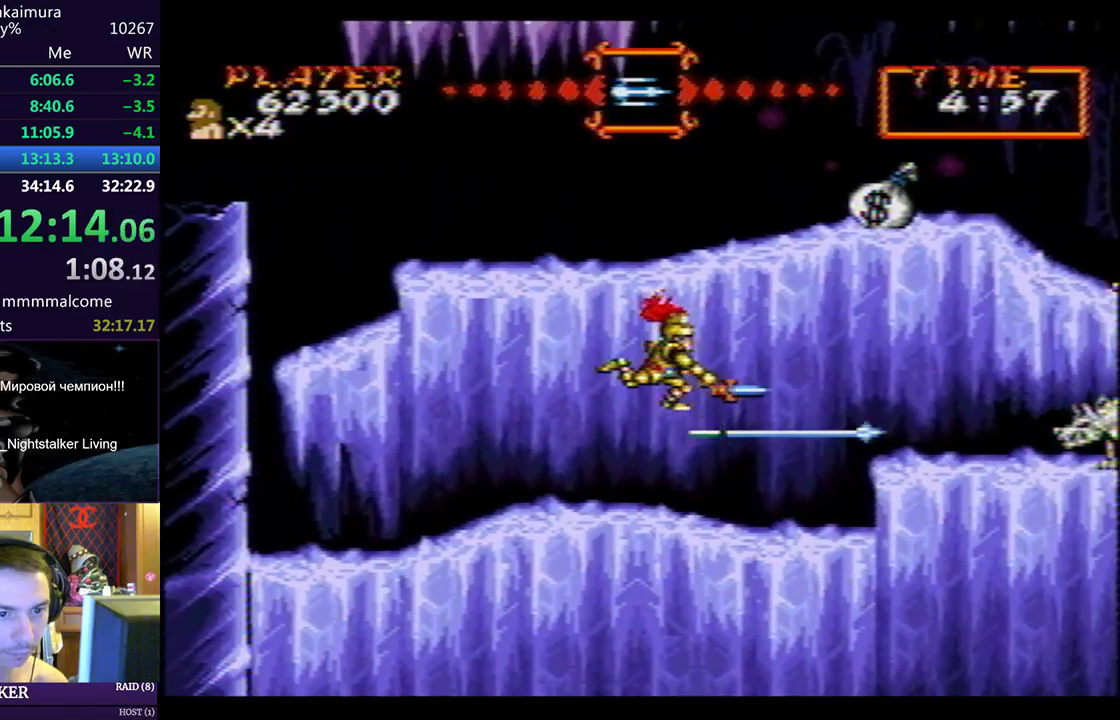
{"buttons": ["DPAD_RIGHT"], "left_stick": "center", "events": []}
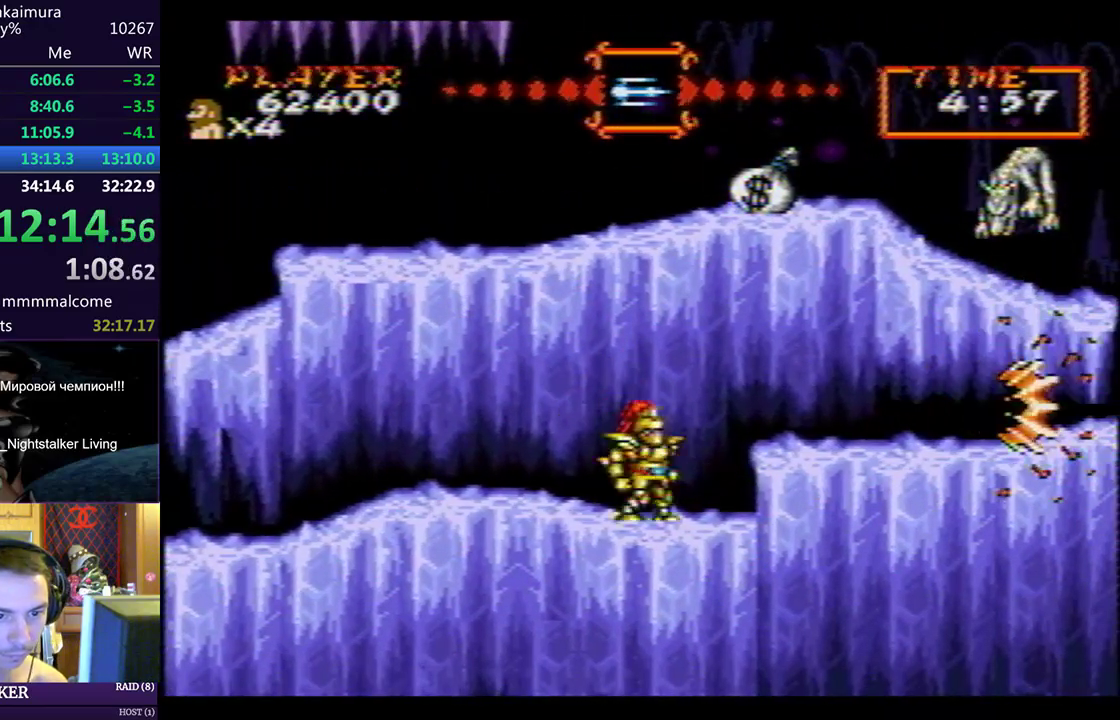
{"buttons": ["DPAD_DOWN", "DPAD_RIGHT"], "left_stick": "center", "events": [[33, "CIRCLE", "down"], [100, "CIRCLE", "up"], [333, "DPAD_DOWN", "down"]]}
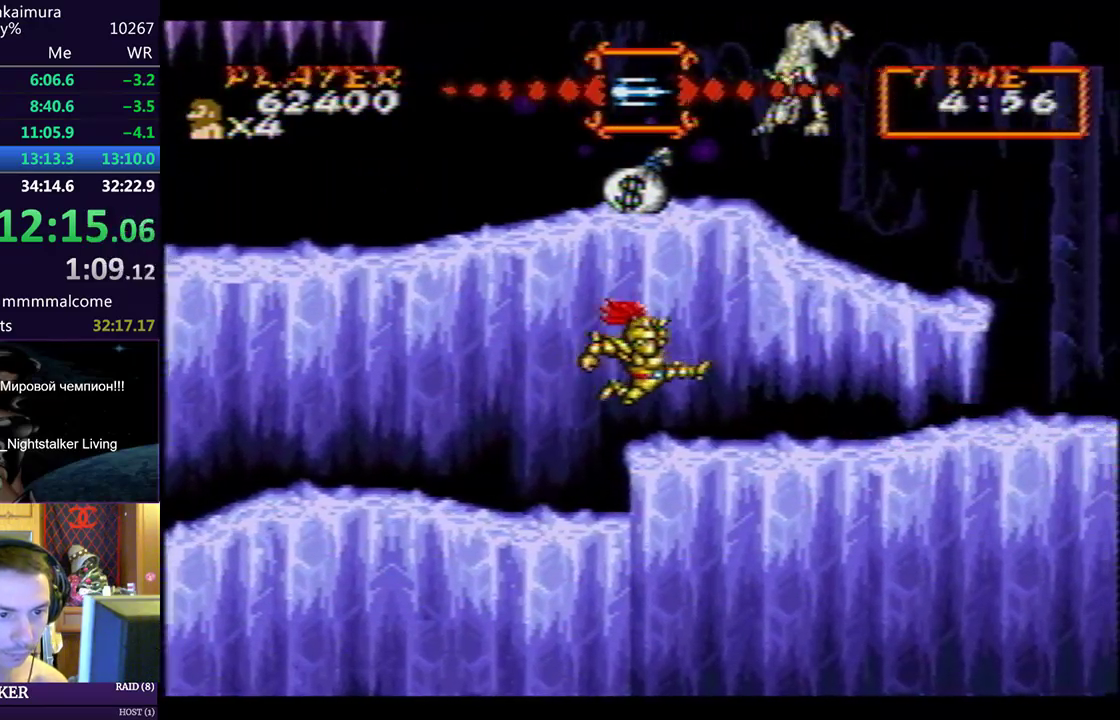
{"buttons": ["DPAD_DOWN", "DPAD_RIGHT"], "left_stick": "center", "events": [[233, "CIRCLE", "down"], [317, "CIRCLE", "up"]]}
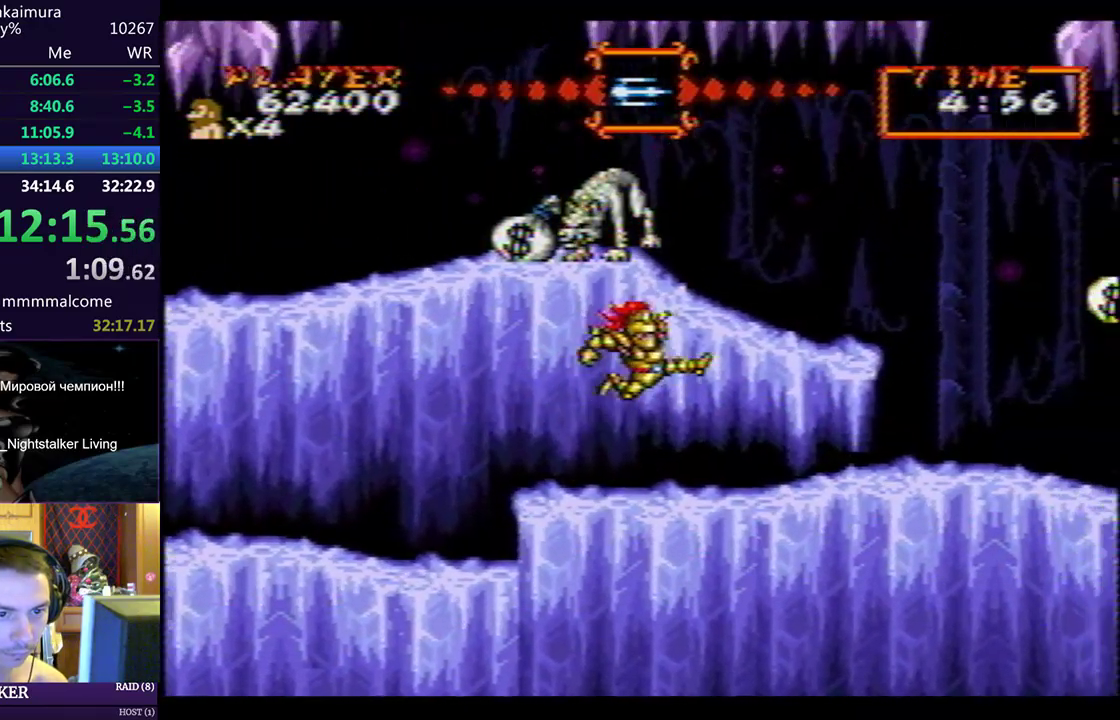
{"buttons": ["DPAD_DOWN", "DPAD_RIGHT"], "left_stick": "center", "events": []}
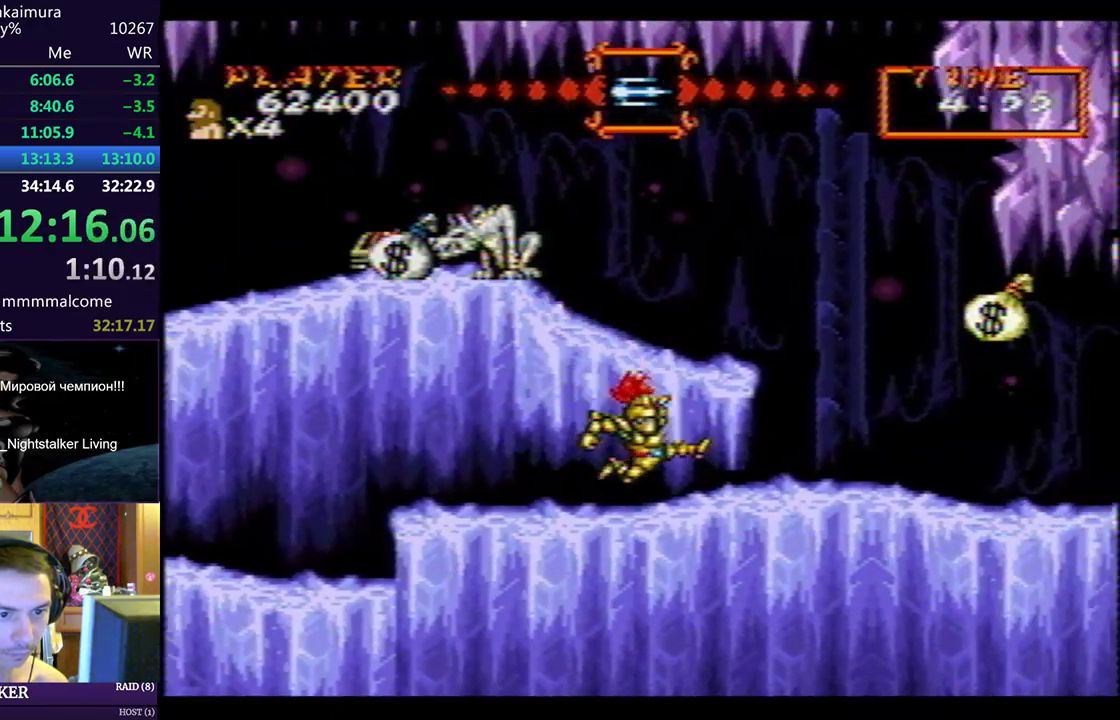
{"buttons": ["DPAD_DOWN", "DPAD_RIGHT"], "left_stick": "center", "events": [[83, "CIRCLE", "down"], [117, "SQUARE", "down"], [167, "CROSS", "down"], [183, "CIRCLE", "up"], [233, "SQUARE", "up"], [267, "CROSS", "up"]]}
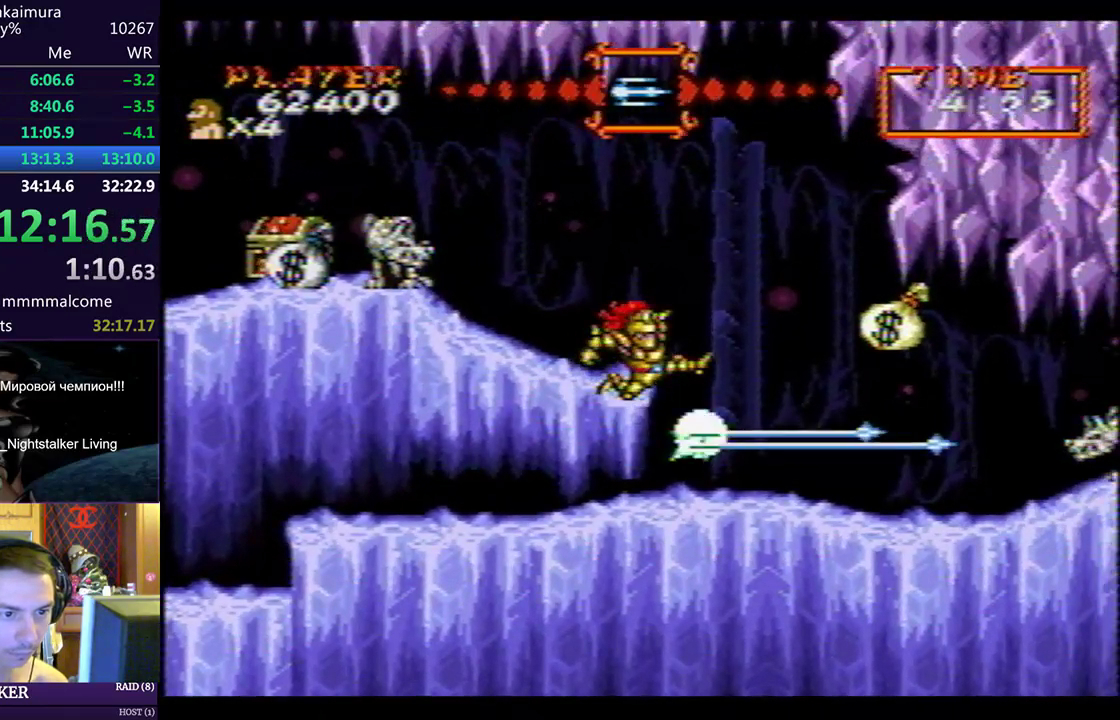
{"buttons": ["DPAD_DOWN", "DPAD_RIGHT"], "left_stick": "center", "events": [[33, "CIRCLE", "down"], [117, "CIRCLE", "up"], [350, "CIRCLE", "down"], [400, "CIRCLE", "up"]]}
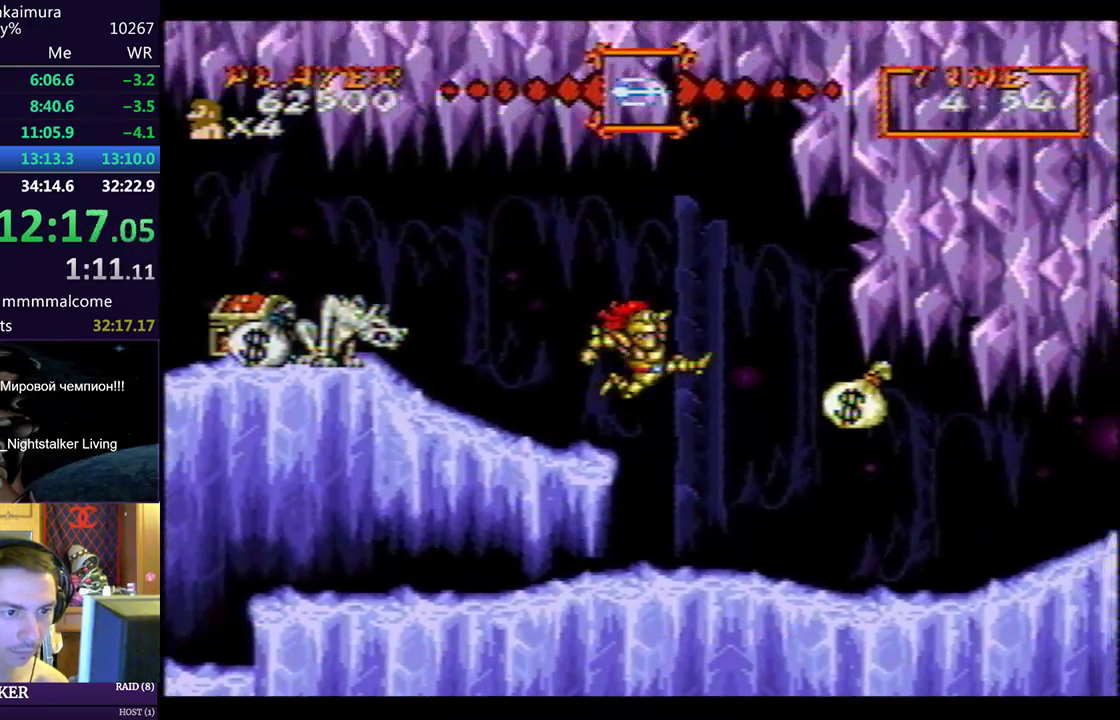
{"buttons": ["DPAD_DOWN", "DPAD_LEFT"], "left_stick": "center", "events": [[50, "DPAD_RIGHT", "up"], [67, "DPAD_LEFT", "down"], [267, "SQUARE", "down"], [300, "CROSS", "down"], [383, "CROSS", "up"], [400, "SQUARE", "up"]]}
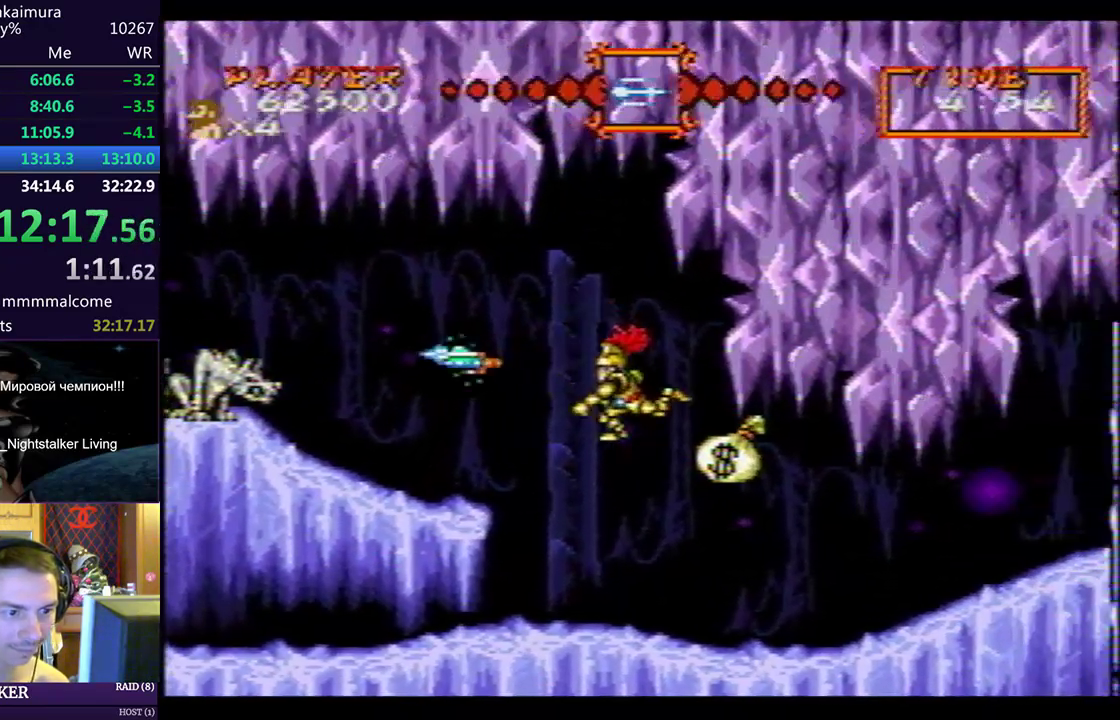
{"buttons": ["DPAD_RIGHT"], "left_stick": "center", "events": [[117, "DPAD_LEFT", "up"], [150, "DPAD_RIGHT", "down"], [167, "DPAD_DOWN", "up"]]}
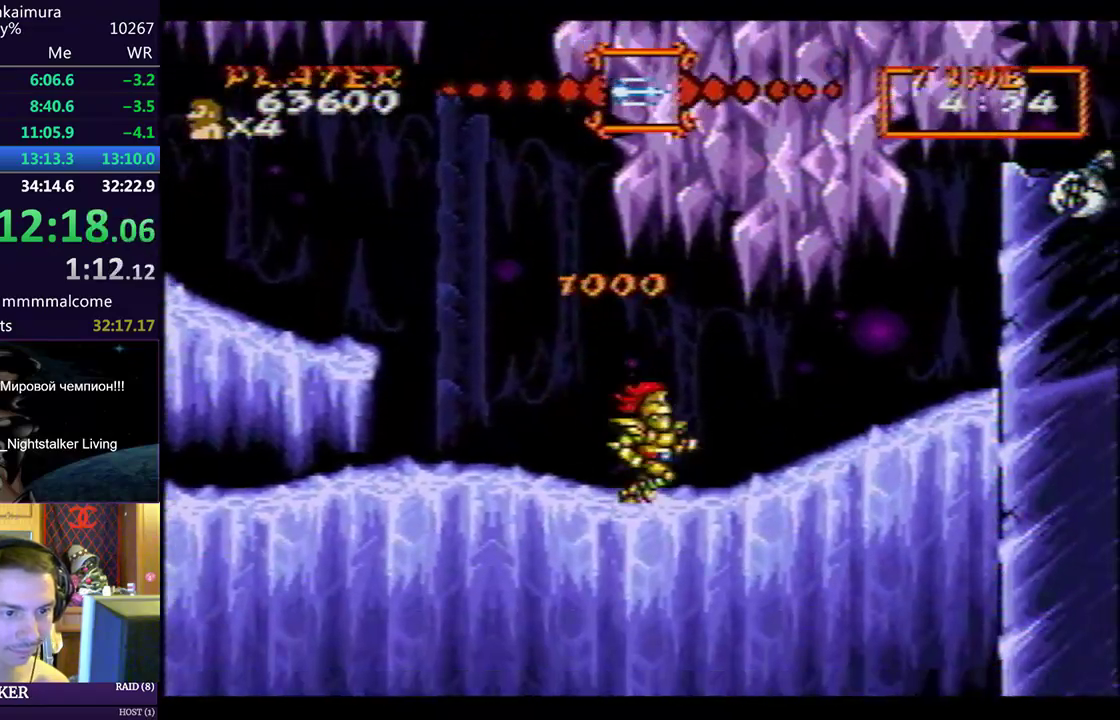
{"buttons": ["DPAD_RIGHT"], "left_stick": "center", "events": []}
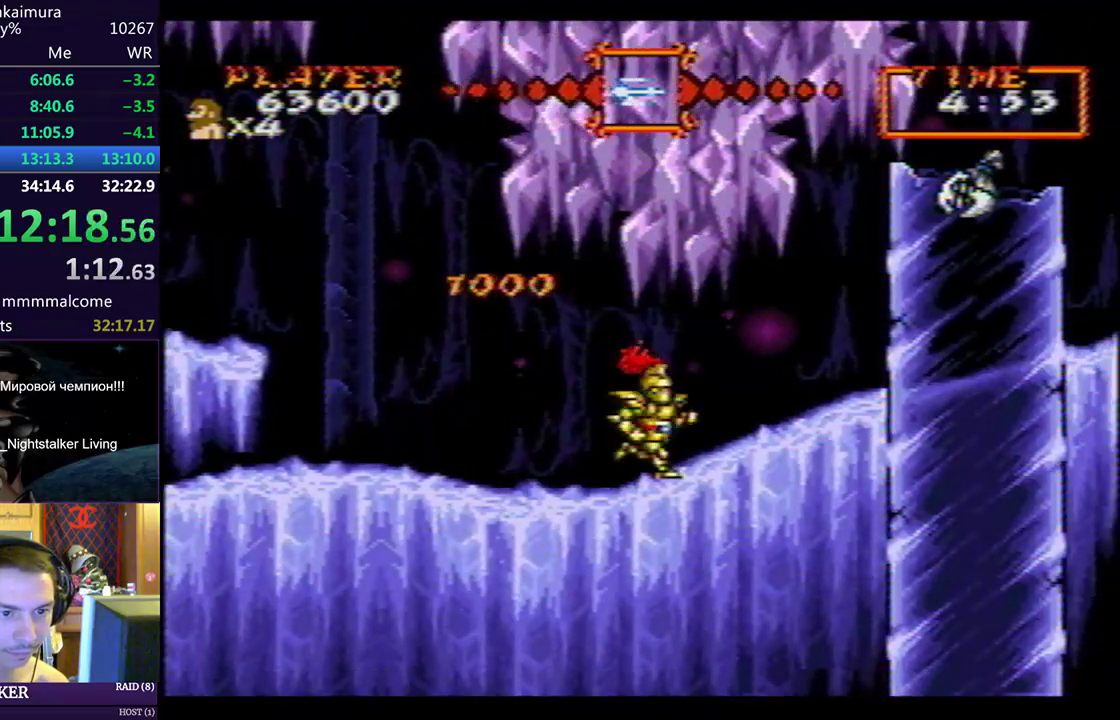
{"buttons": ["DPAD_RIGHT"], "left_stick": "center", "events": []}
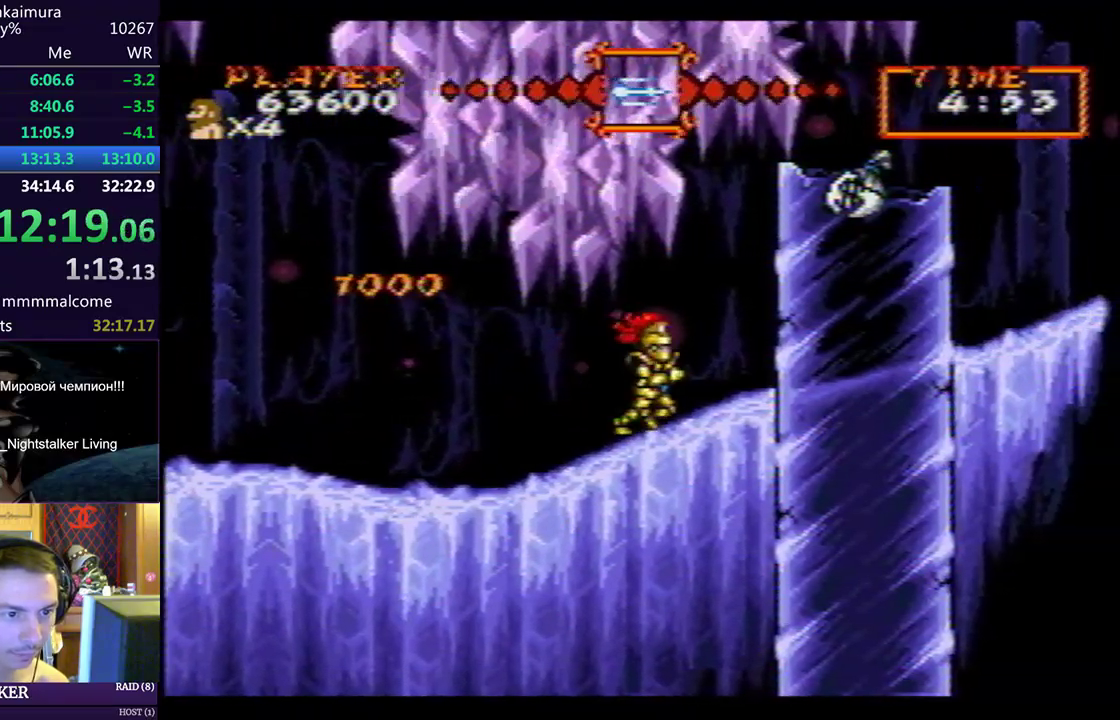
{"buttons": ["DPAD_RIGHT"], "left_stick": "center", "events": [[167, "CIRCLE", "down"], [200, "CIRCLE", "up"]]}
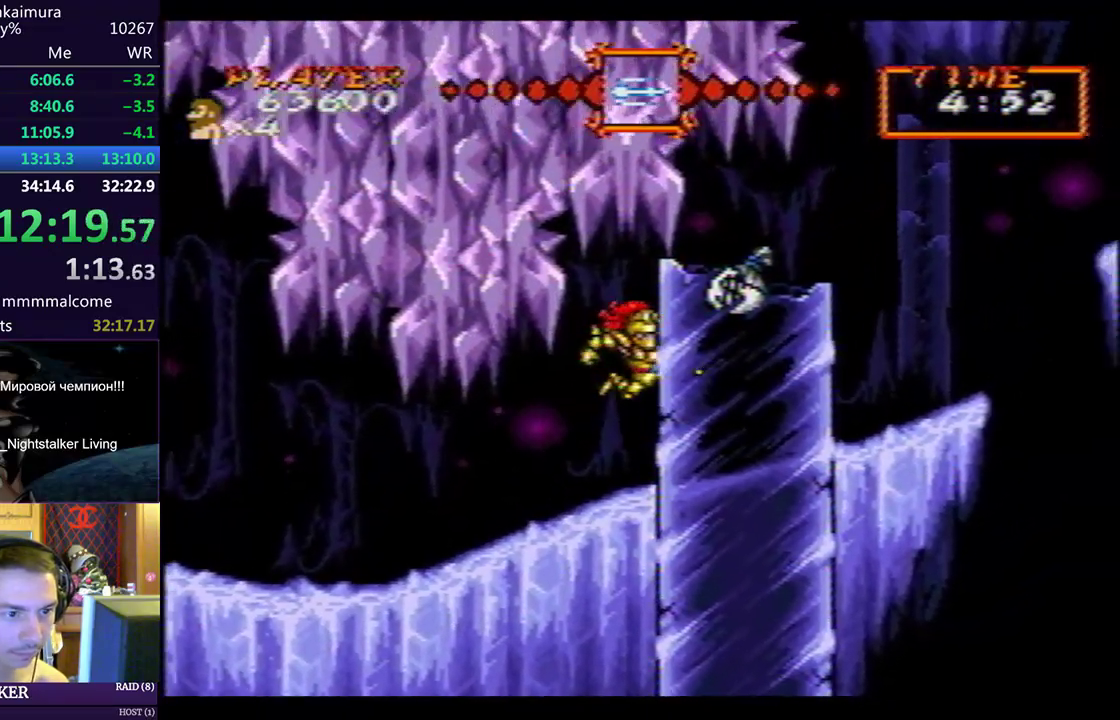
{"buttons": ["DPAD_RIGHT"], "left_stick": "center", "events": []}